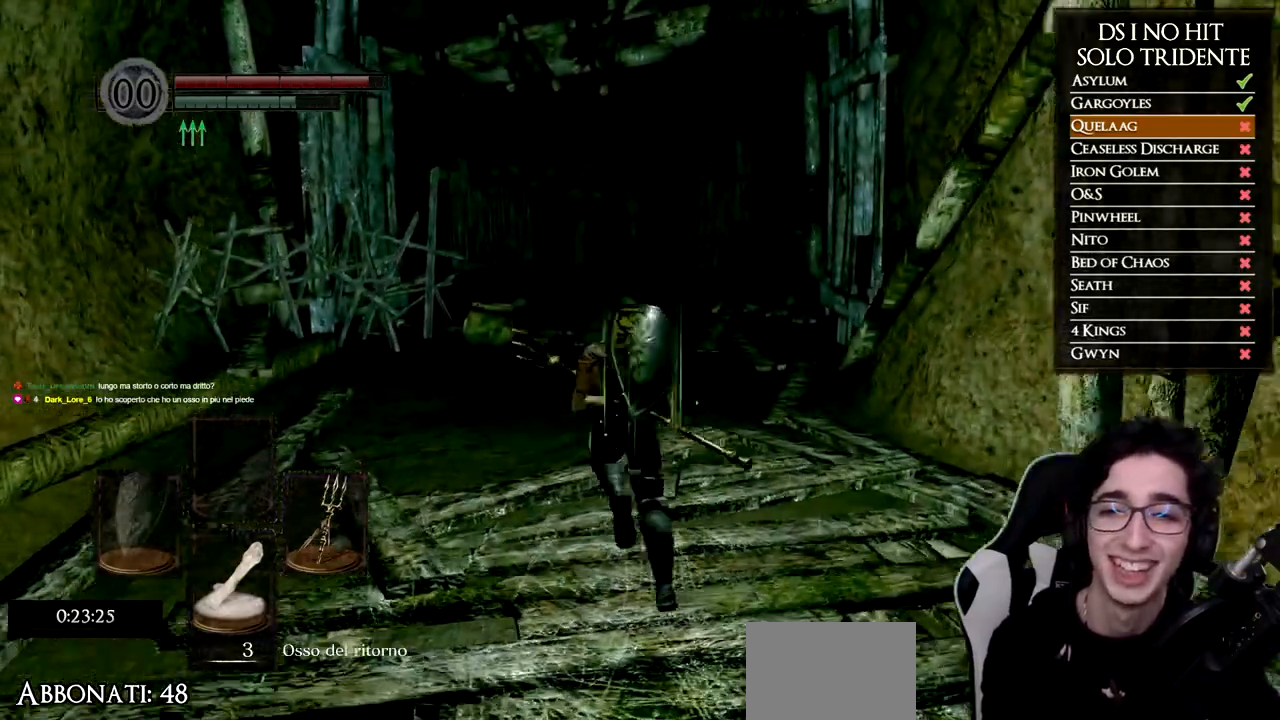
Gameplay with a controller (Xbox layout); each line is a JSON object with the inputs held at the frame after it. "events" lists button and stick changes between this image and that frame as [ms after this image, input, new state], when the widget could be followed in between.
{"buttons": ["B"], "left_stick": "up", "right_stick": "center", "events": [[67, "B", "up"], [251, "right_stick", "down-right"], [351, "right_stick", "center"], [417, "B", "down"]]}
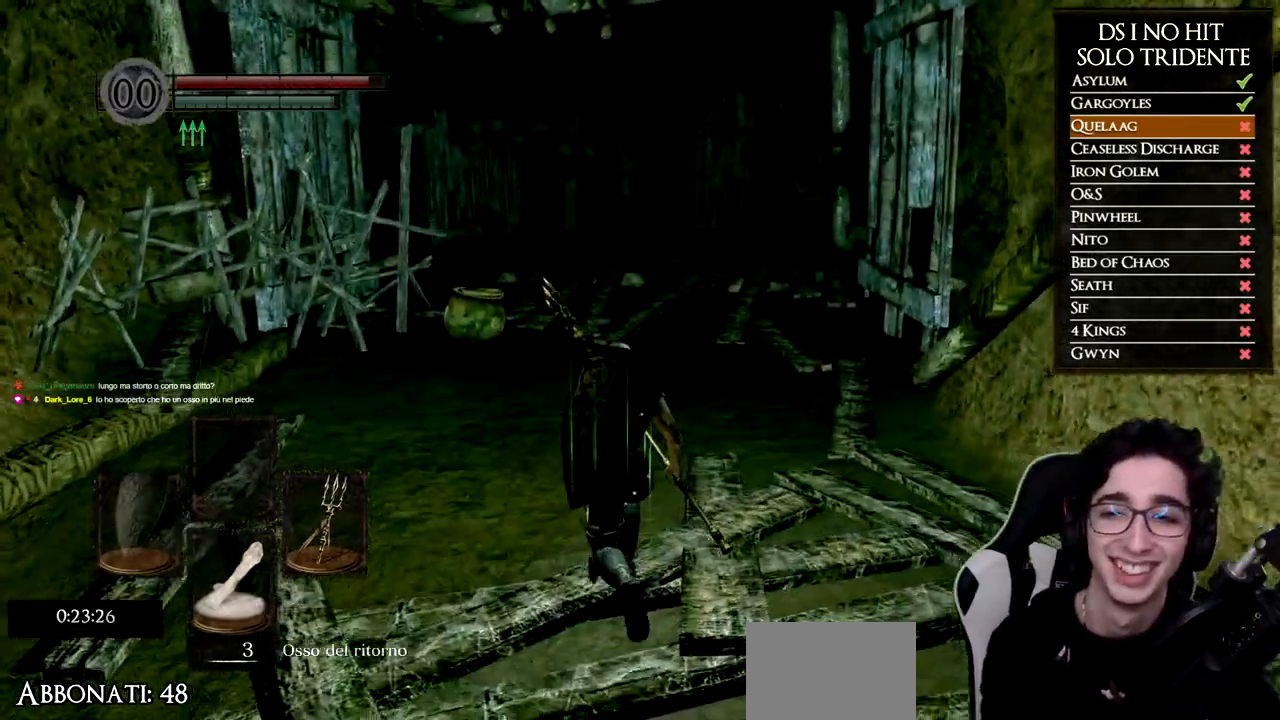
{"buttons": ["B"], "left_stick": "up", "right_stick": "center", "events": []}
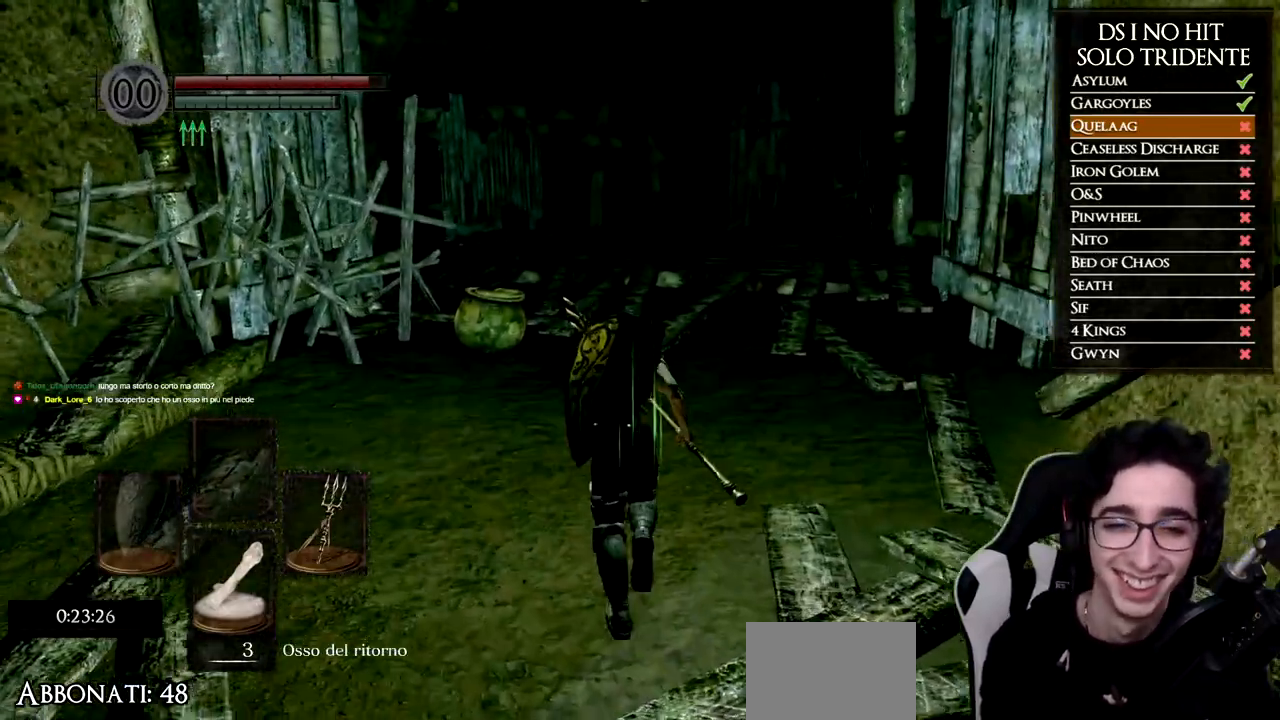
{"buttons": ["B"], "left_stick": "up", "right_stick": "center", "events": []}
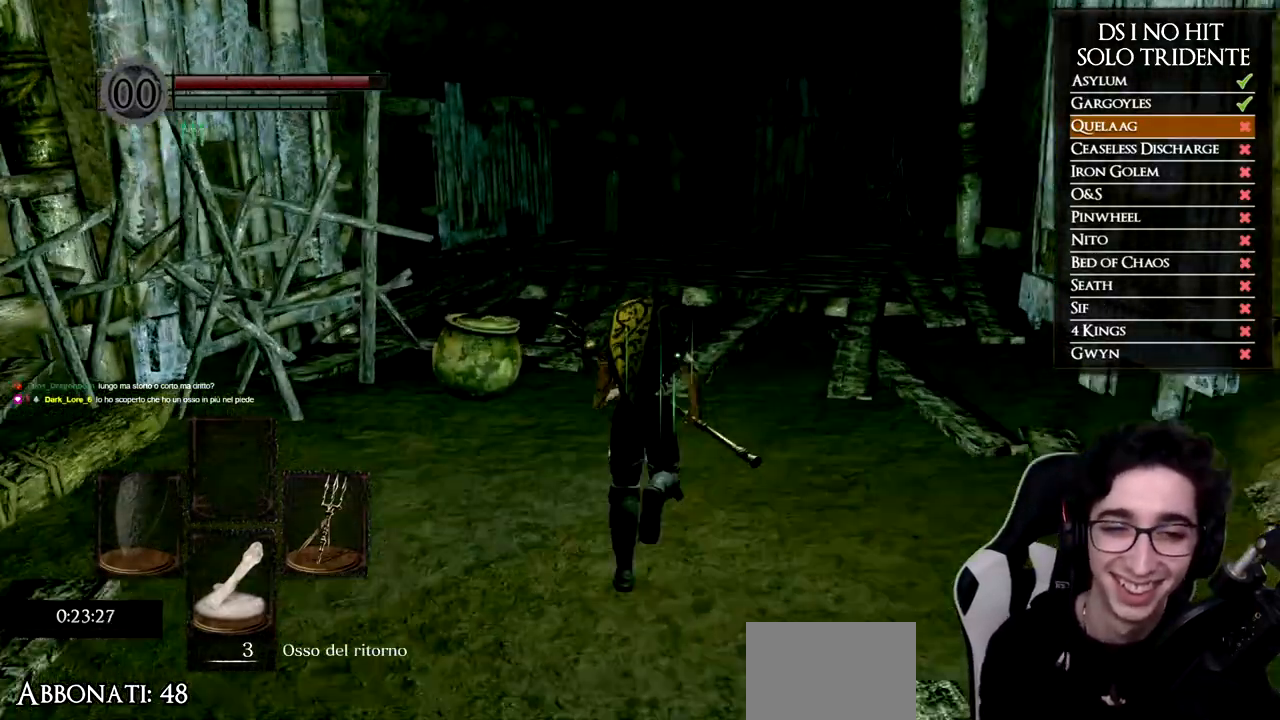
{"buttons": ["B"], "left_stick": "up", "right_stick": "center", "events": []}
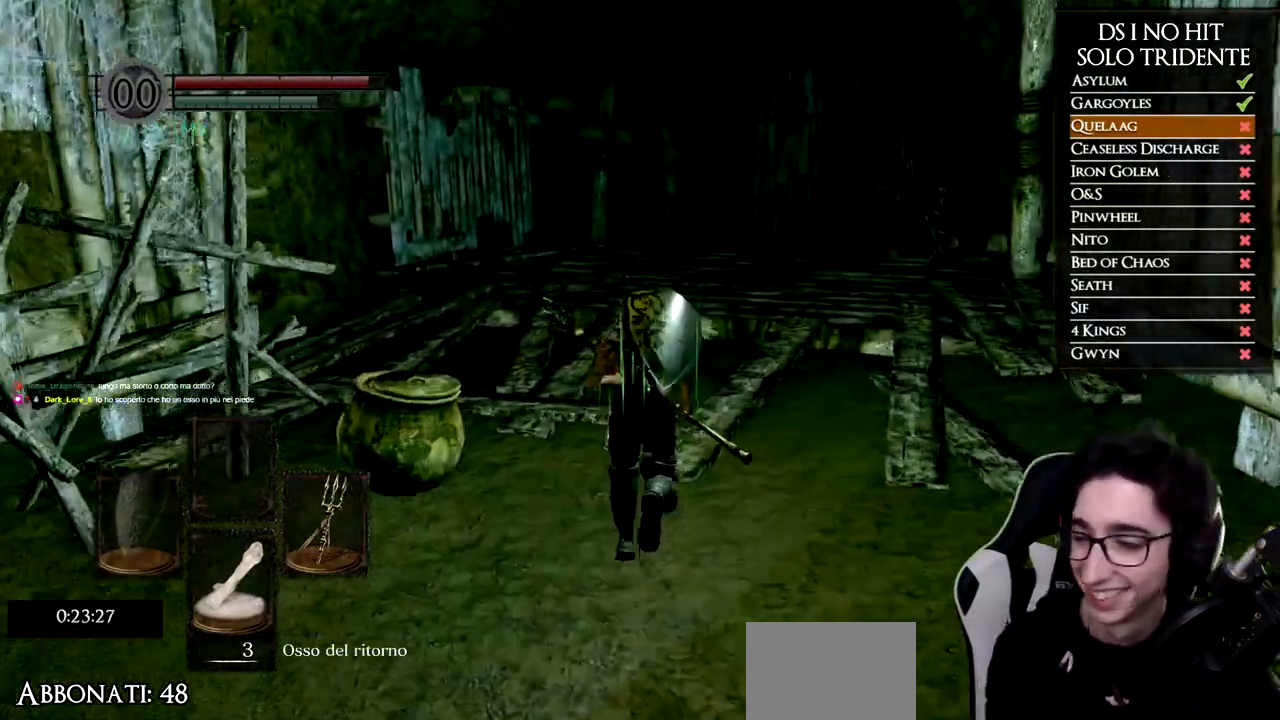
{"buttons": ["B"], "left_stick": "up", "right_stick": "center", "events": []}
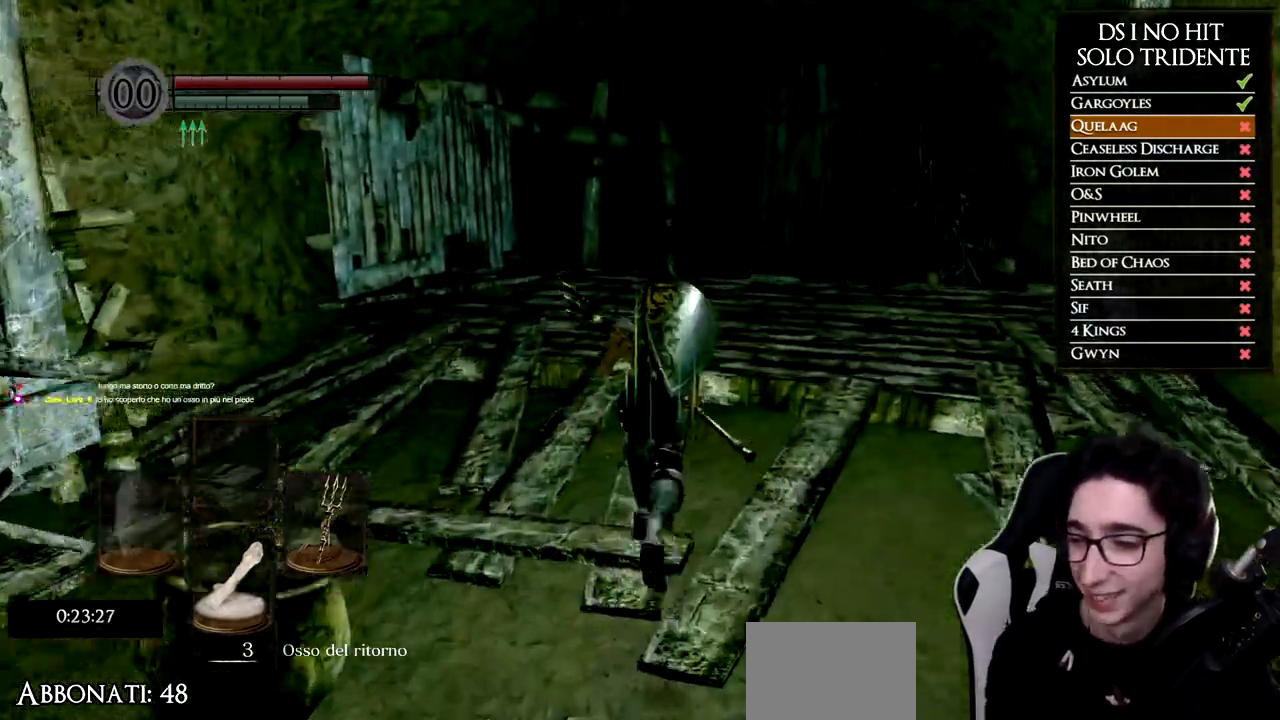
{"buttons": [], "left_stick": "up", "right_stick": "down-right", "events": [[283, "B", "up"], [417, "right_stick", "down-right"]]}
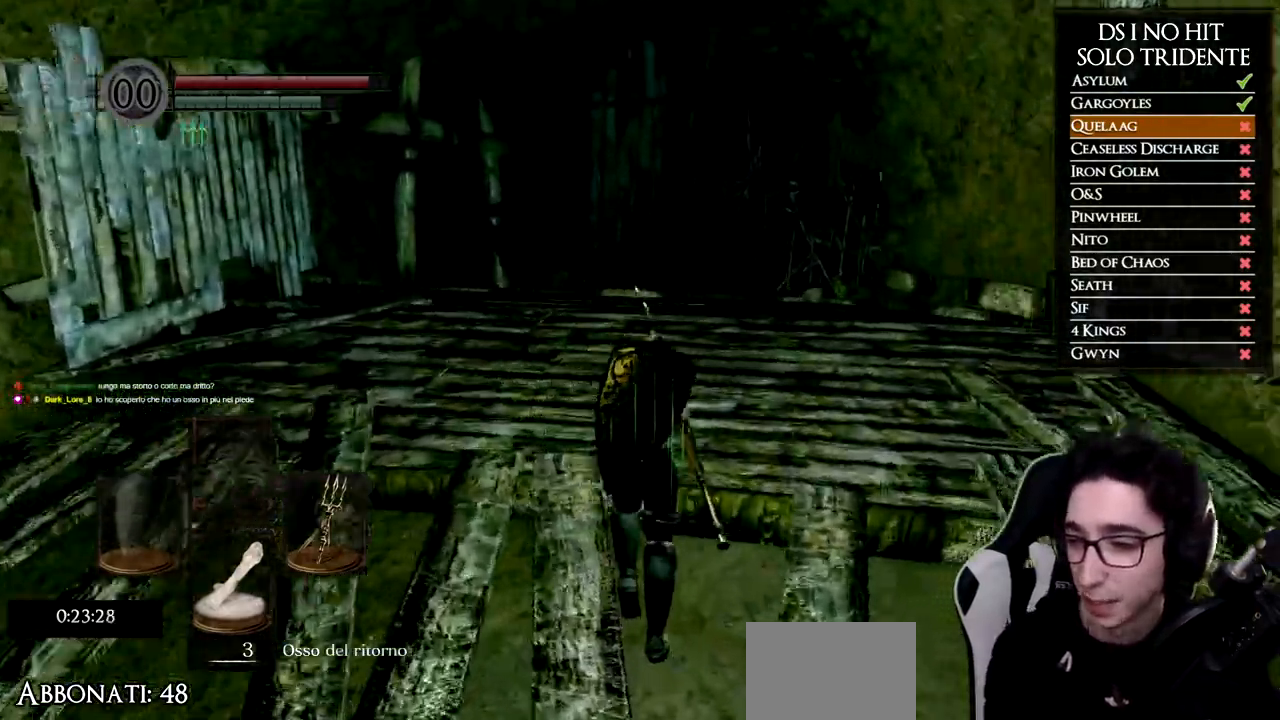
{"buttons": ["B"], "left_stick": "up", "right_stick": "center", "events": [[117, "right_stick", "center"], [167, "B", "down"]]}
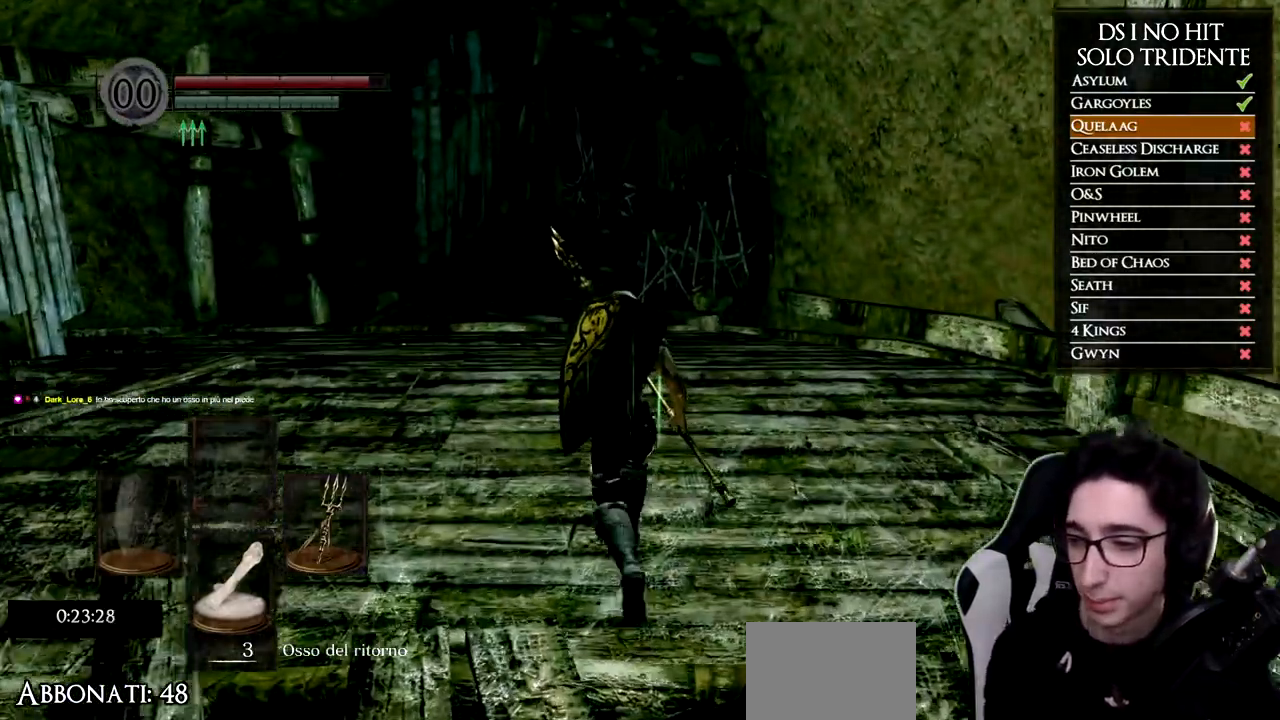
{"buttons": ["B"], "left_stick": "up", "right_stick": "center", "events": []}
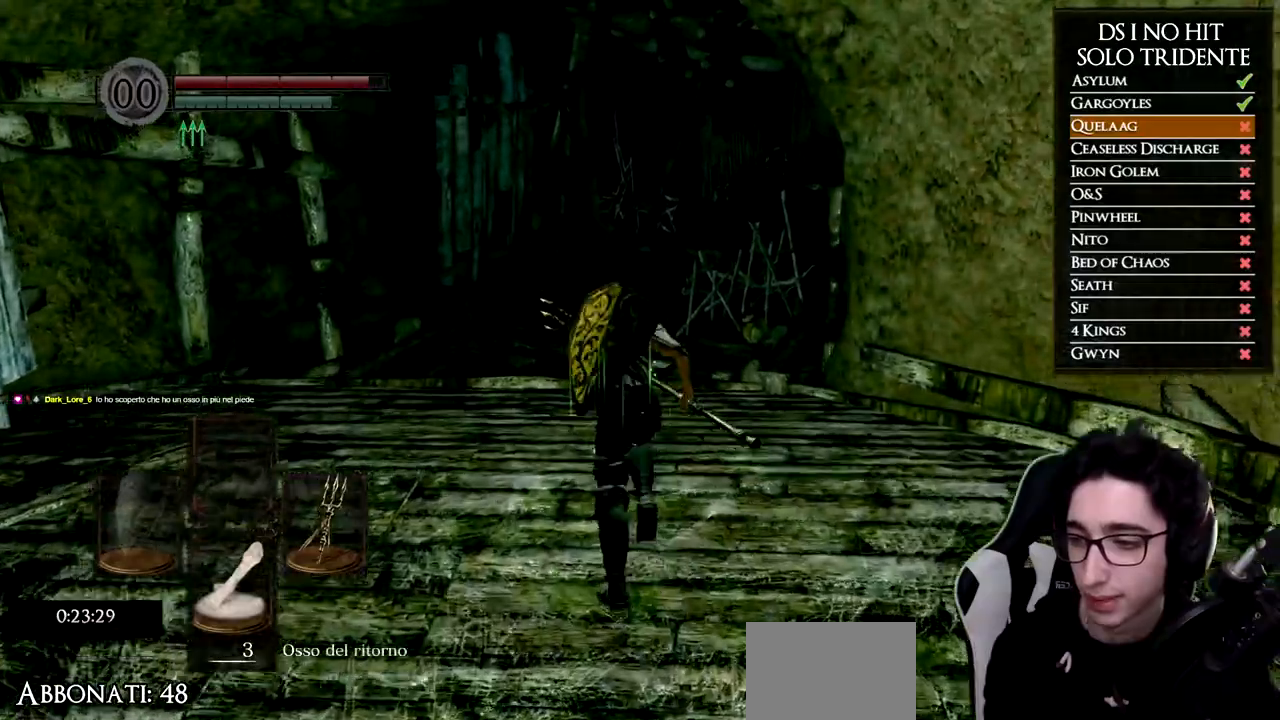
{"buttons": ["B"], "left_stick": "up", "right_stick": "center", "events": []}
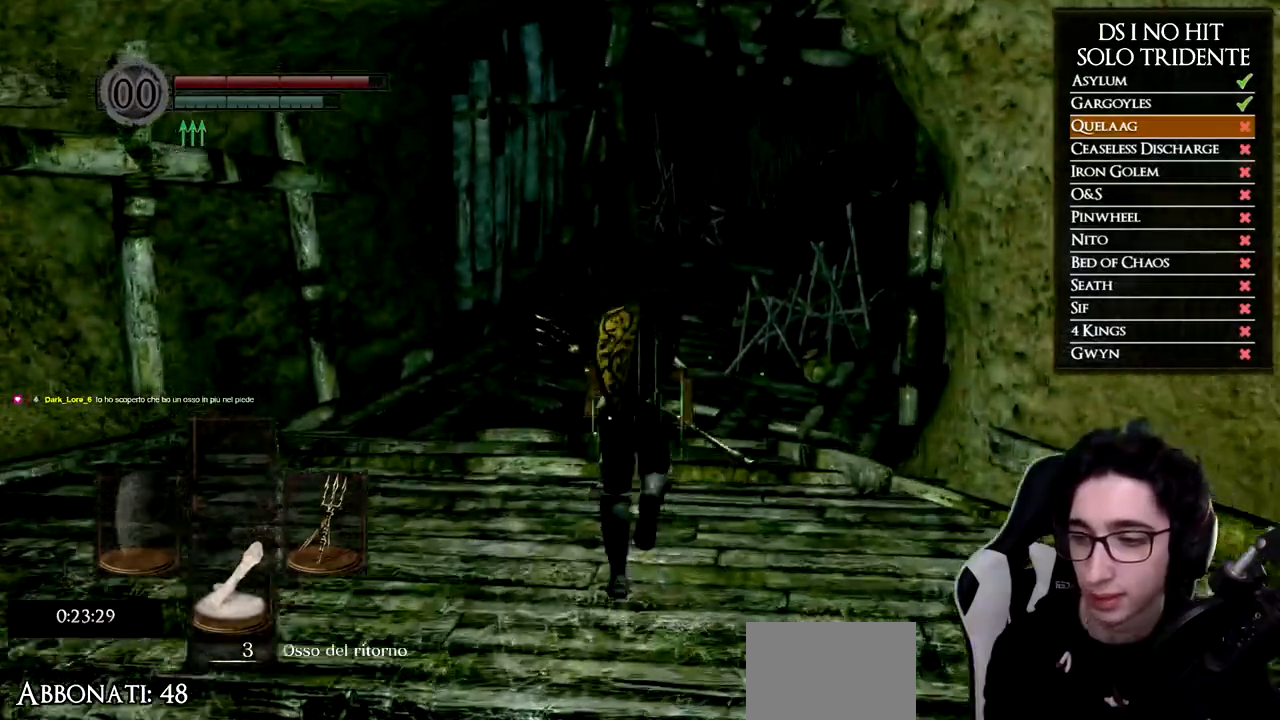
{"buttons": ["B"], "left_stick": "up", "right_stick": "center", "events": []}
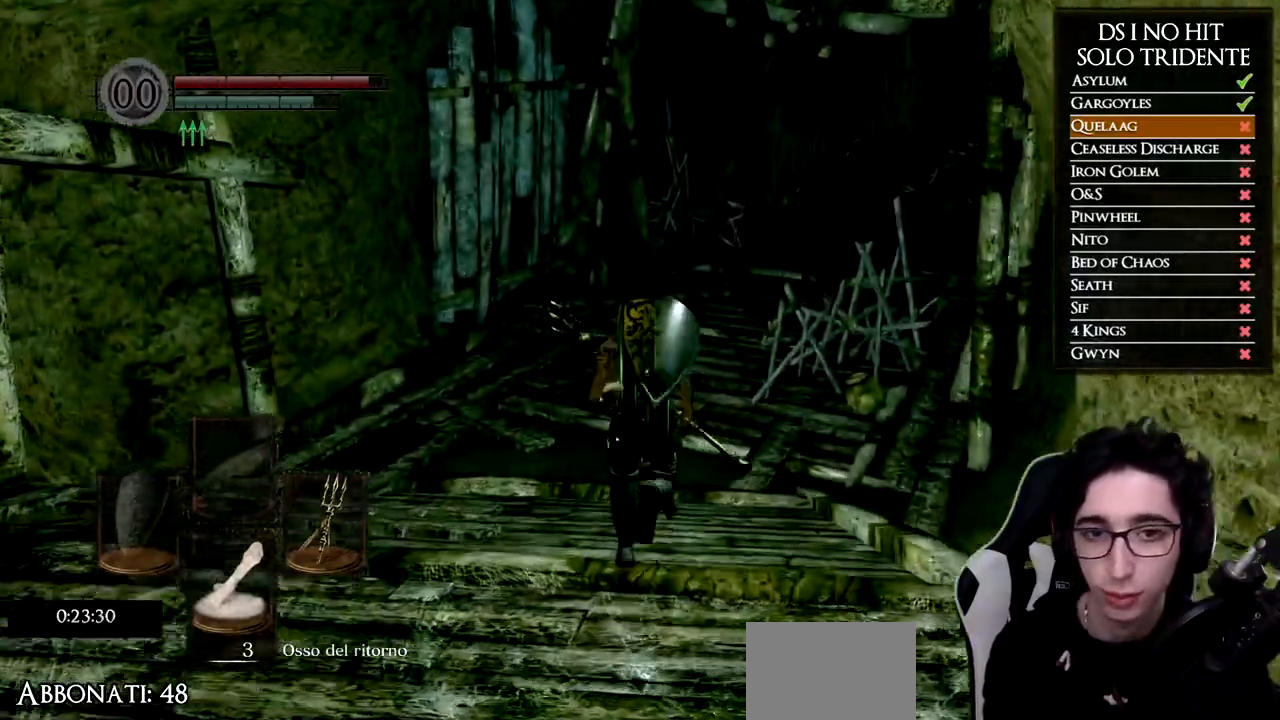
{"buttons": ["B"], "left_stick": "up", "right_stick": "center", "events": []}
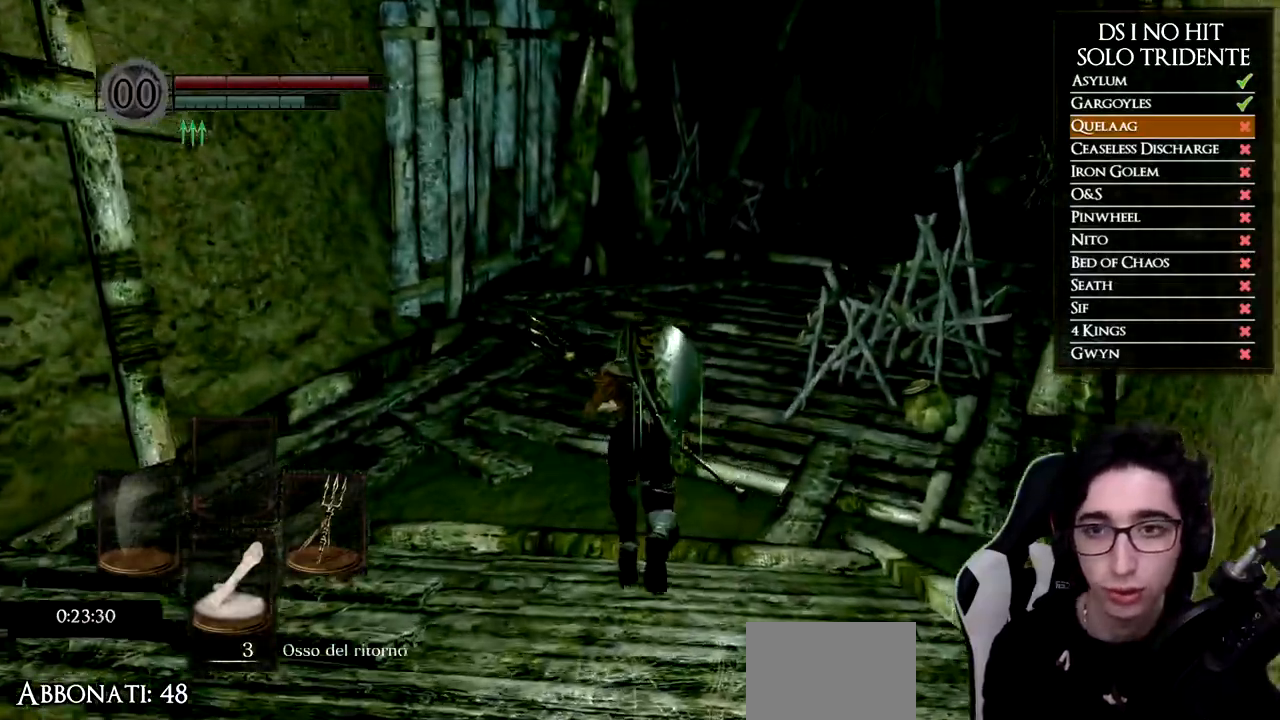
{"buttons": [], "left_stick": "up", "right_stick": "right", "events": [[350, "B", "up"], [500, "right_stick", "right"]]}
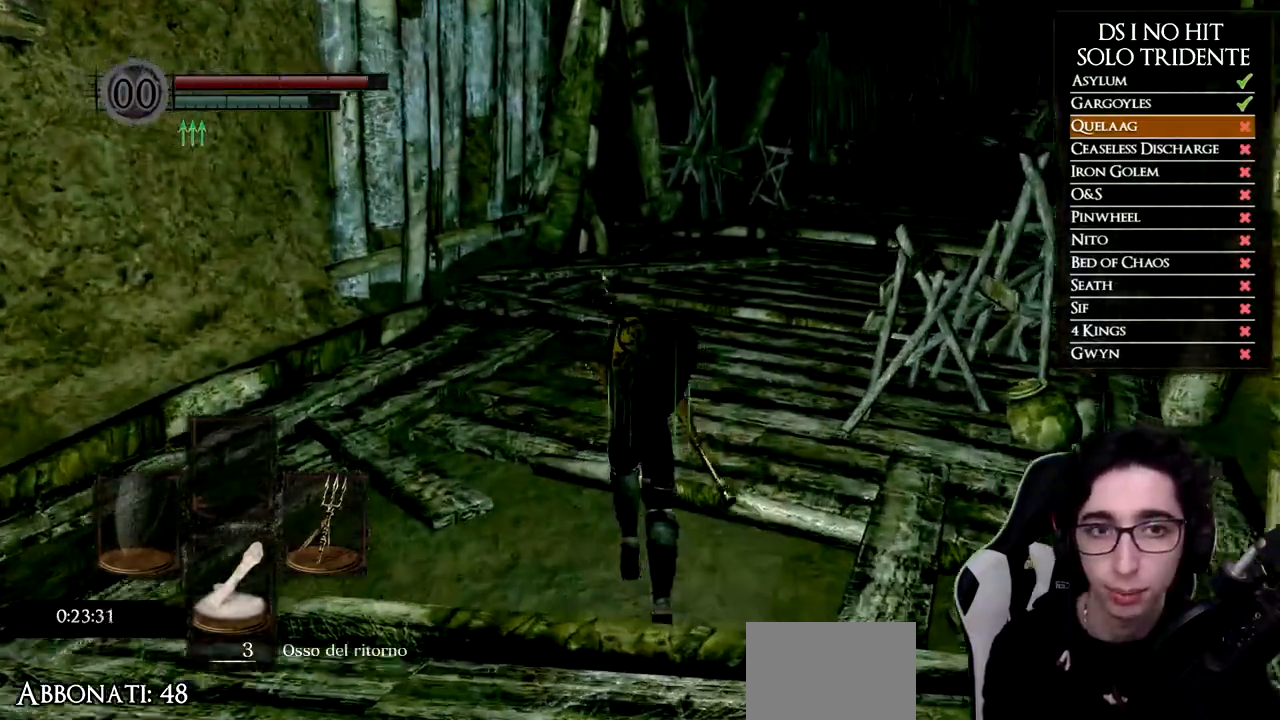
{"buttons": ["B"], "left_stick": "up", "right_stick": "center", "events": [[234, "right_stick", "center"], [334, "B", "down"]]}
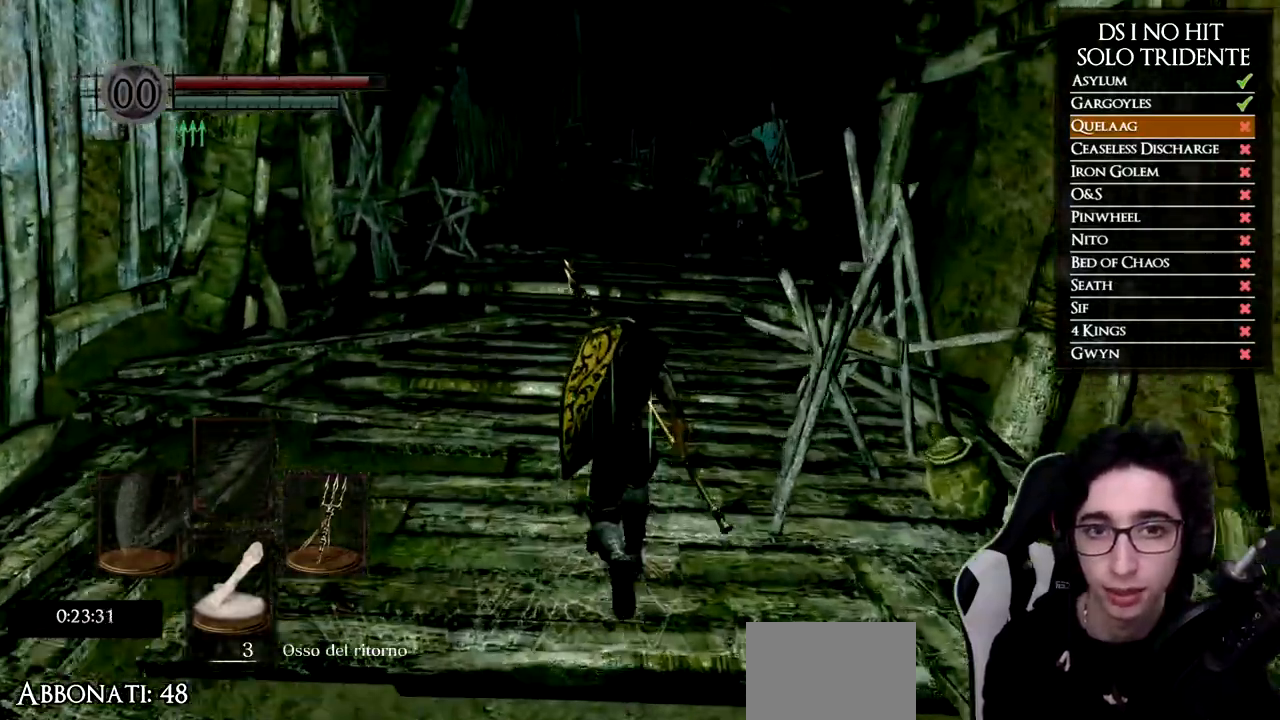
{"buttons": ["B"], "left_stick": "up", "right_stick": "center", "events": []}
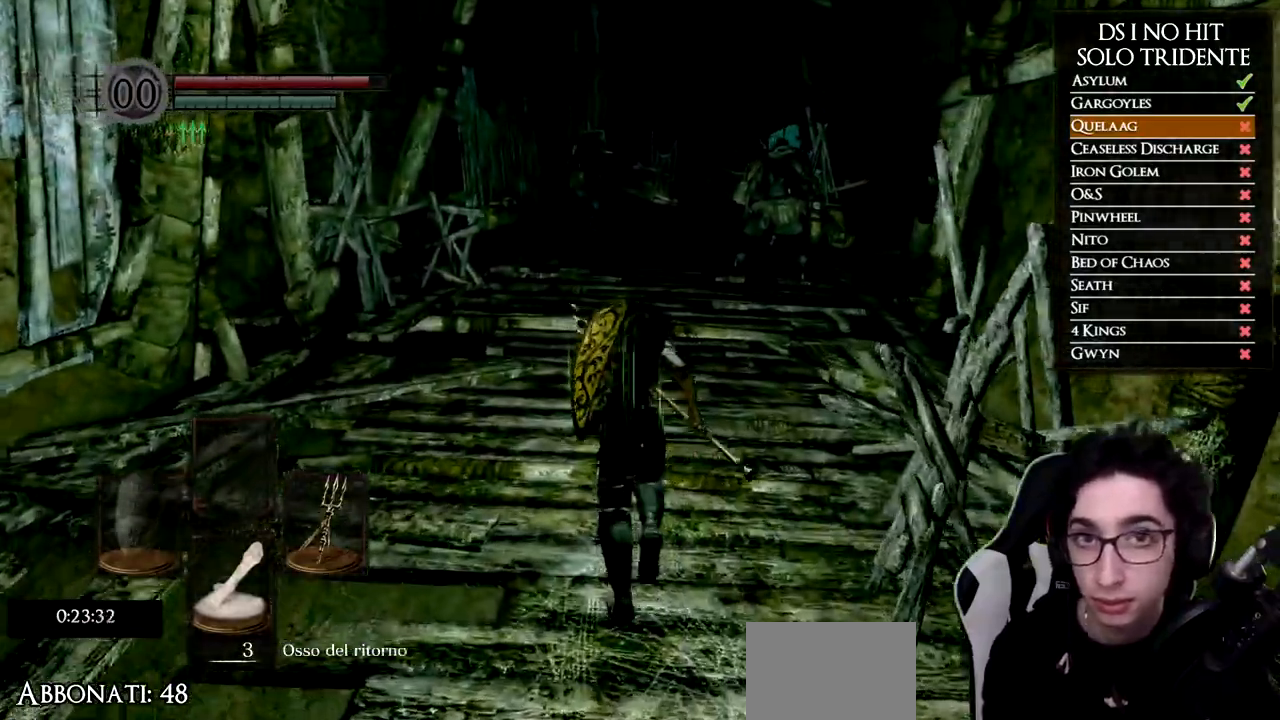
{"buttons": ["B"], "left_stick": "up", "right_stick": "center", "events": []}
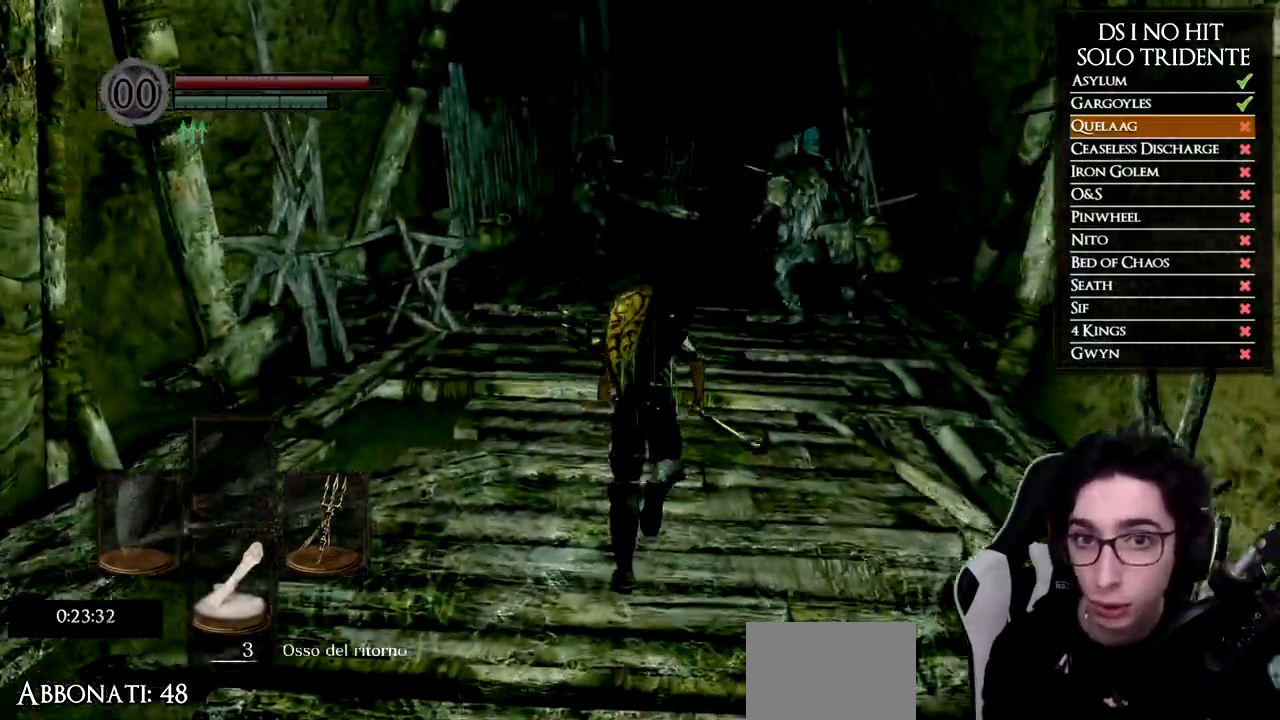
{"buttons": ["B"], "left_stick": "up", "right_stick": "center", "events": []}